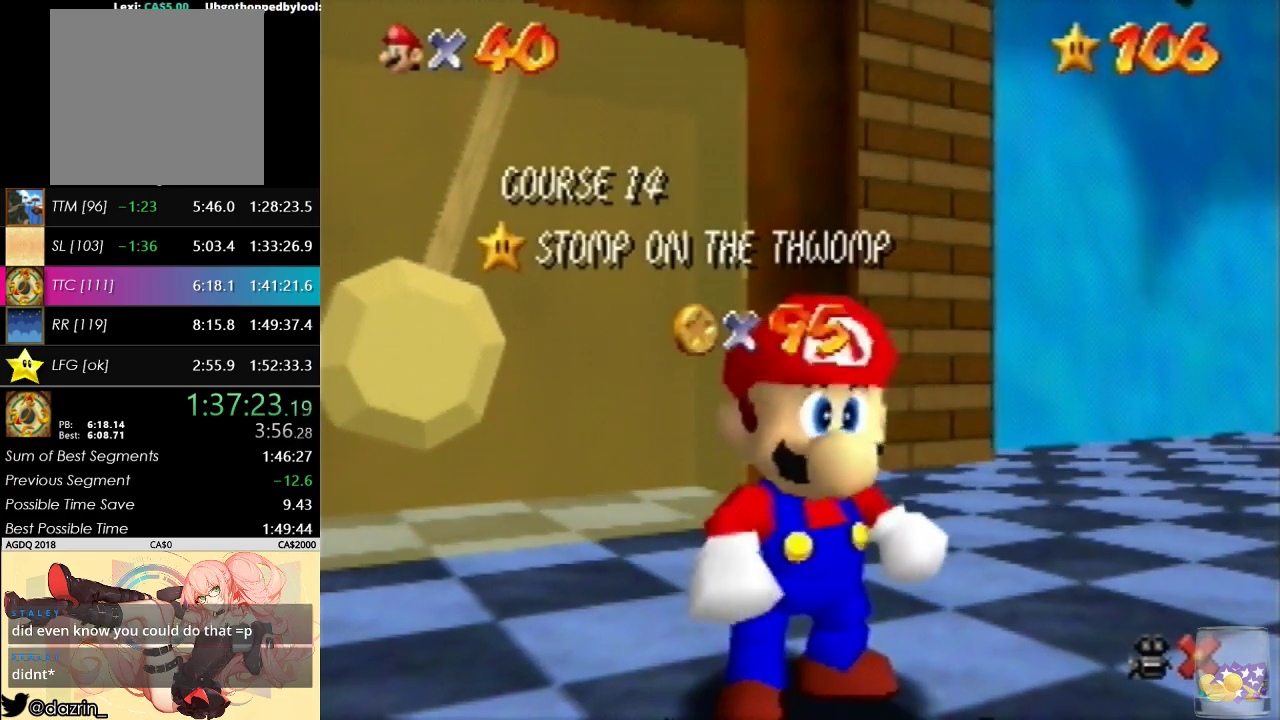
Gameplay with a controller (Nintendo layout); each line is a JSON object with the inputs held at the frame after it. "events" lists button and stick changes between this image and that frame as [ms after this image, input, new state], when the widget could be followed in between. Not read: A L3 R3 Z.
{"buttons": [], "left_stick": "down", "events": [[333, "left_stick", "down"]]}
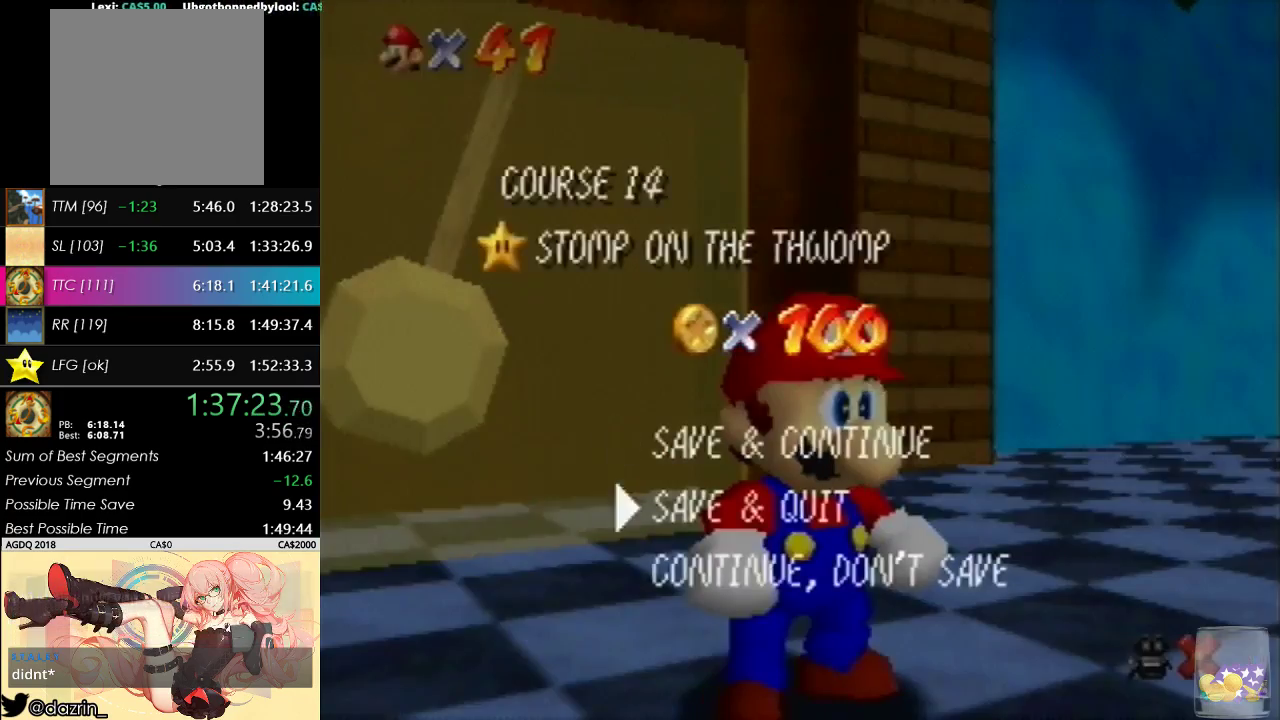
{"buttons": [], "left_stick": "up", "events": [[133, "left_stick", "center"], [200, "left_stick", "up-left"], [300, "left_stick", "up"]]}
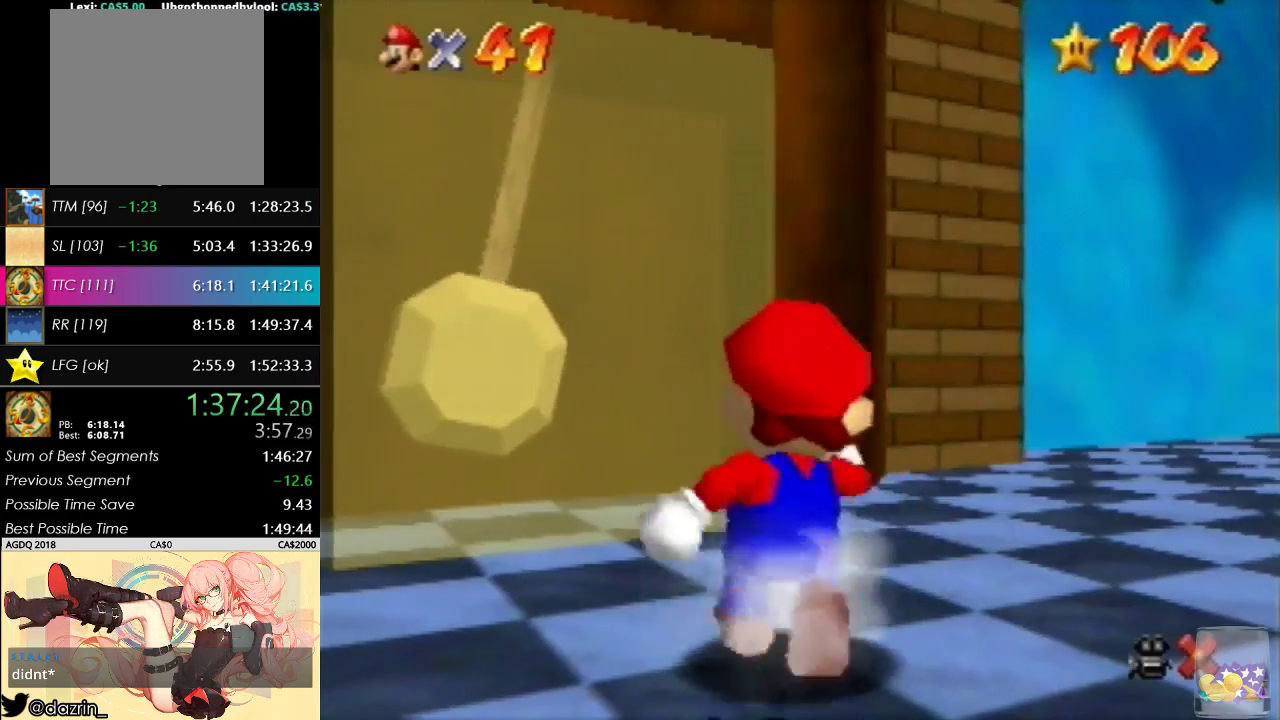
{"buttons": [], "left_stick": "up-left", "events": [[67, "left_stick", "up-right"], [233, "left_stick", "right"], [333, "left_stick", "left"], [467, "left_stick", "up-left"]]}
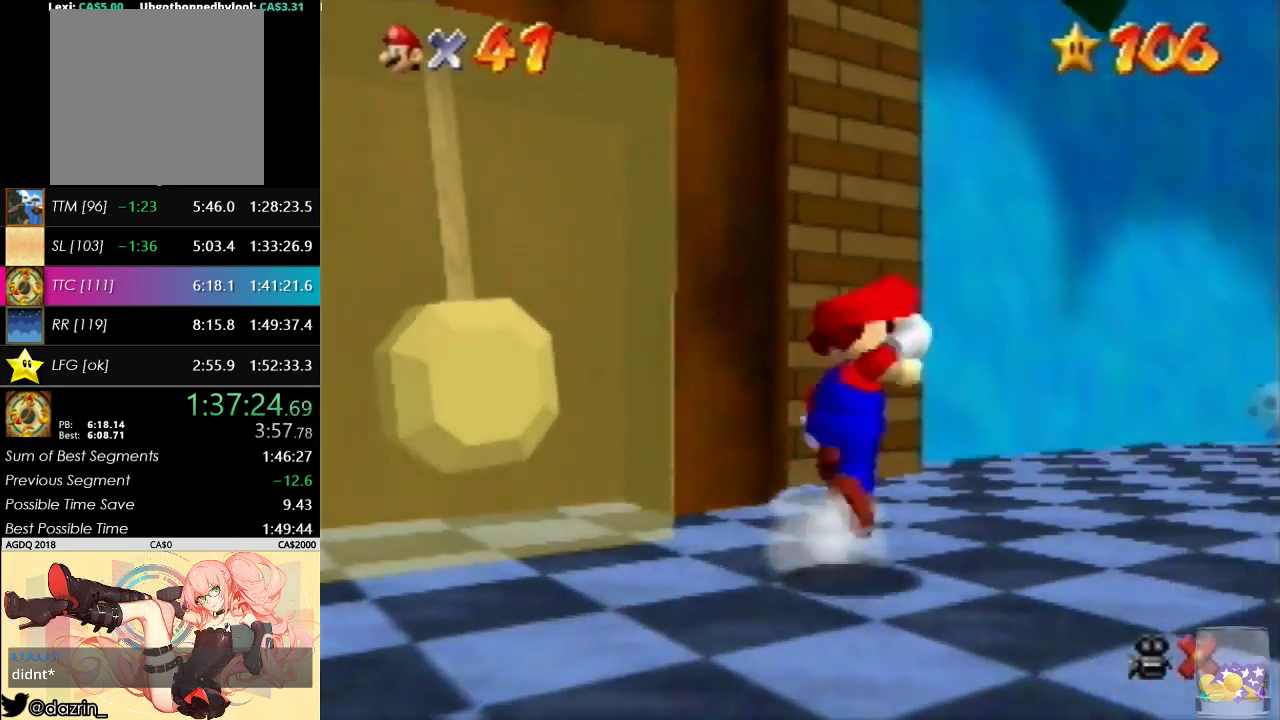
{"buttons": [], "left_stick": "left", "events": [[167, "left_stick", "left"], [267, "left_stick", "down-left"], [467, "left_stick", "left"]]}
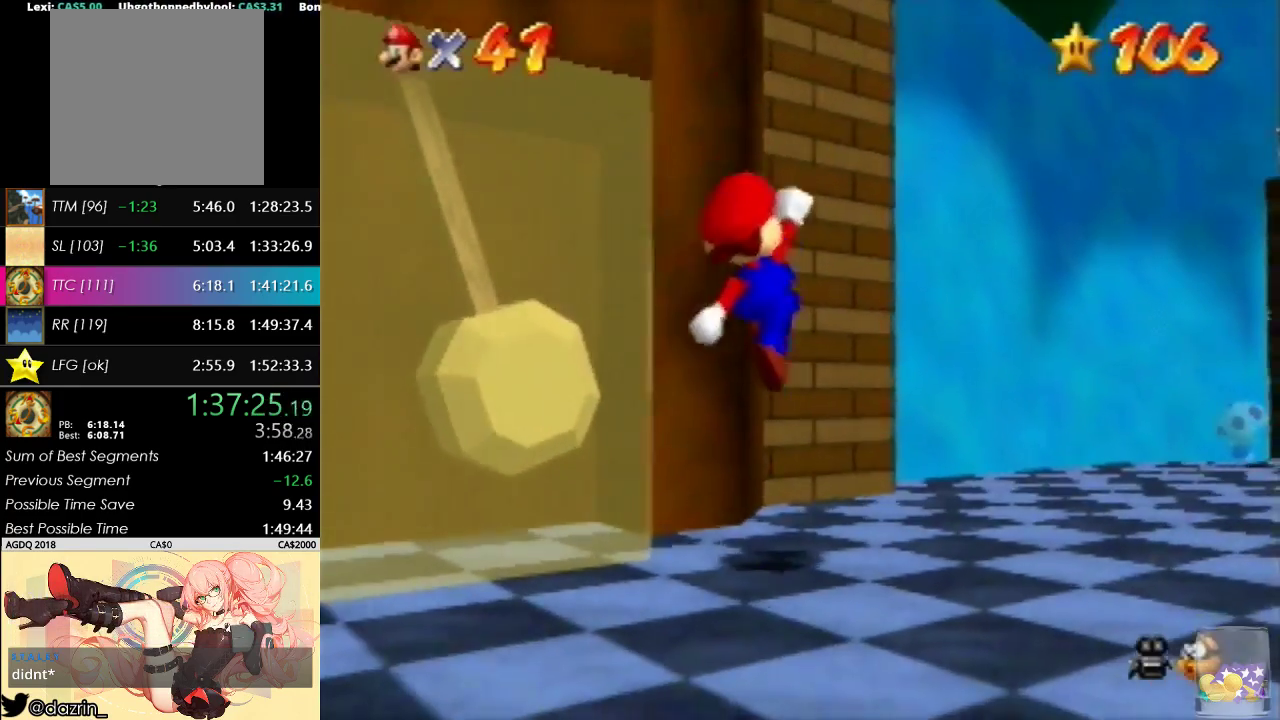
{"buttons": [], "left_stick": "left", "events": []}
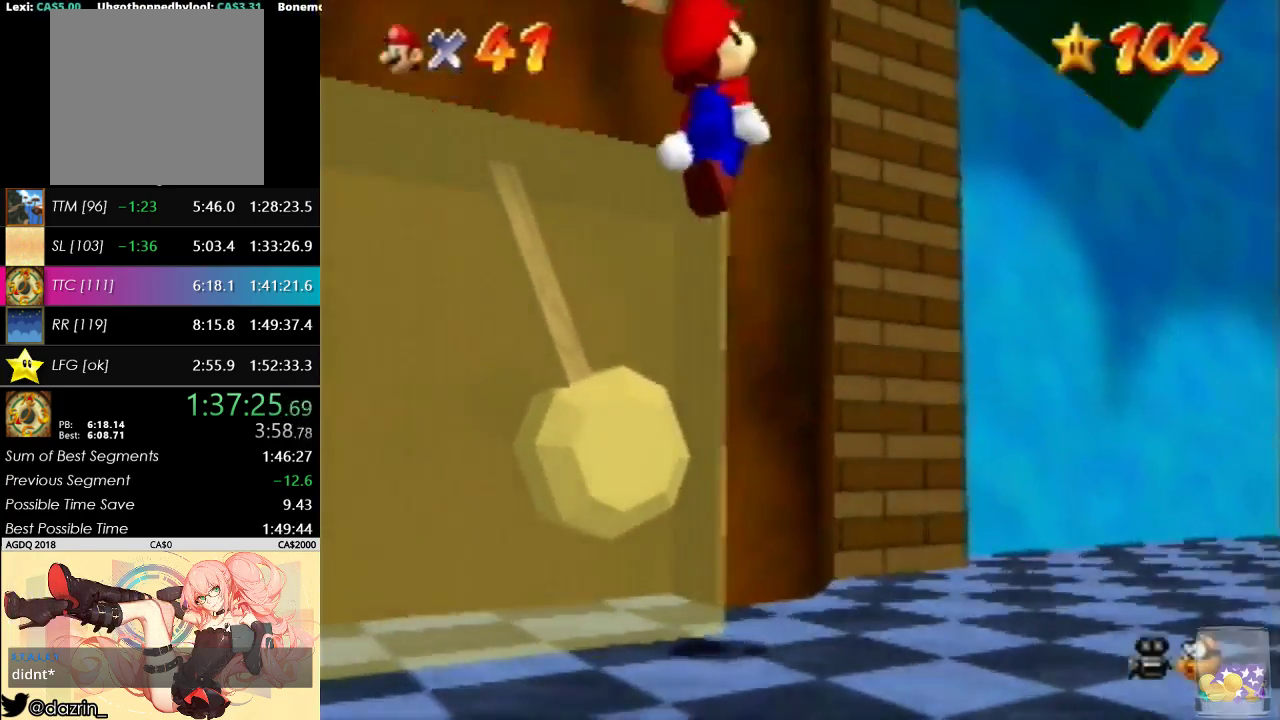
{"buttons": [], "left_stick": "center", "events": [[133, "left_stick", "up-left"], [400, "left_stick", "center"]]}
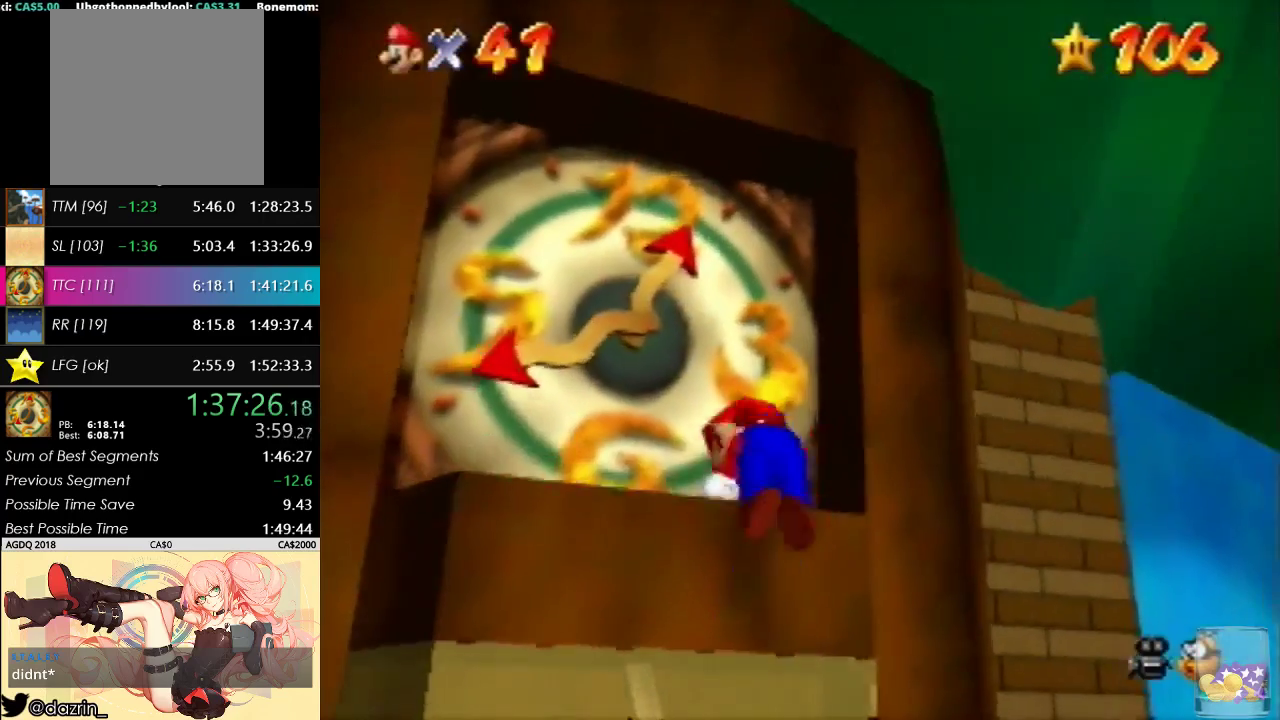
{"buttons": [], "left_stick": "up-left", "events": [[33, "left_stick", "up-left"], [133, "left_stick", "left"], [200, "left_stick", "center"], [367, "left_stick", "up-left"]]}
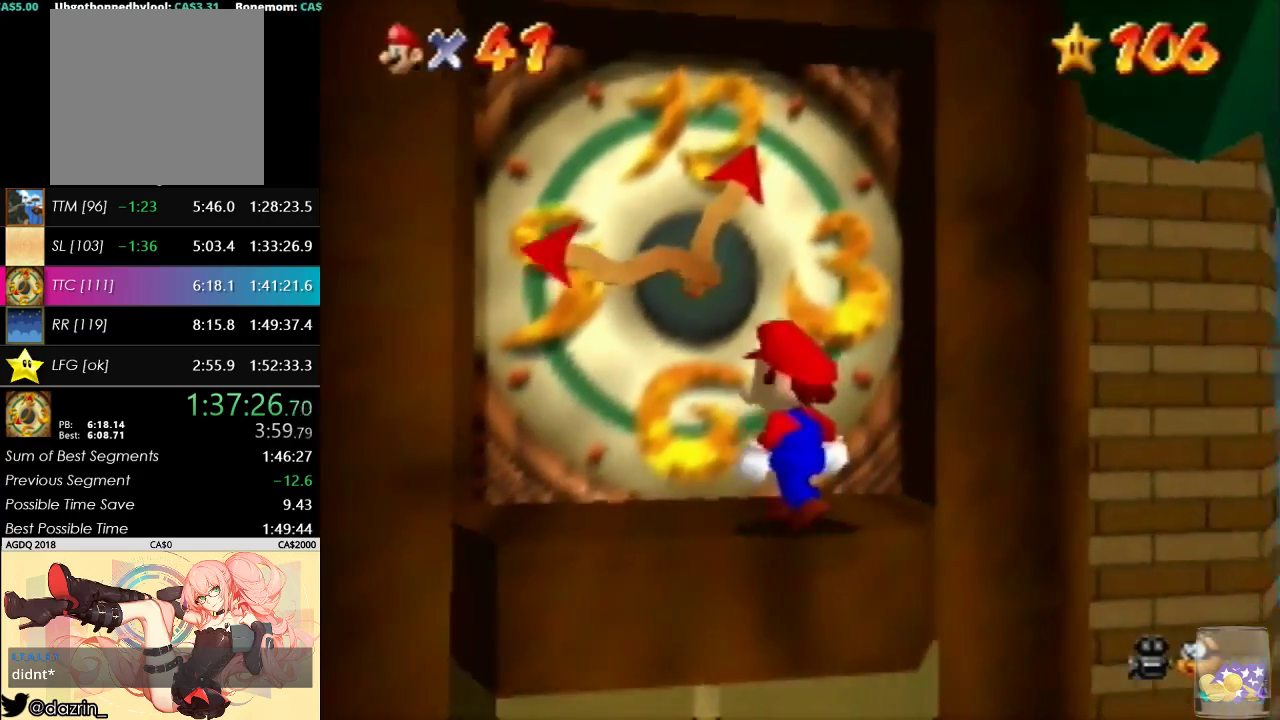
{"buttons": [], "left_stick": "center", "events": [[100, "left_stick", "center"]]}
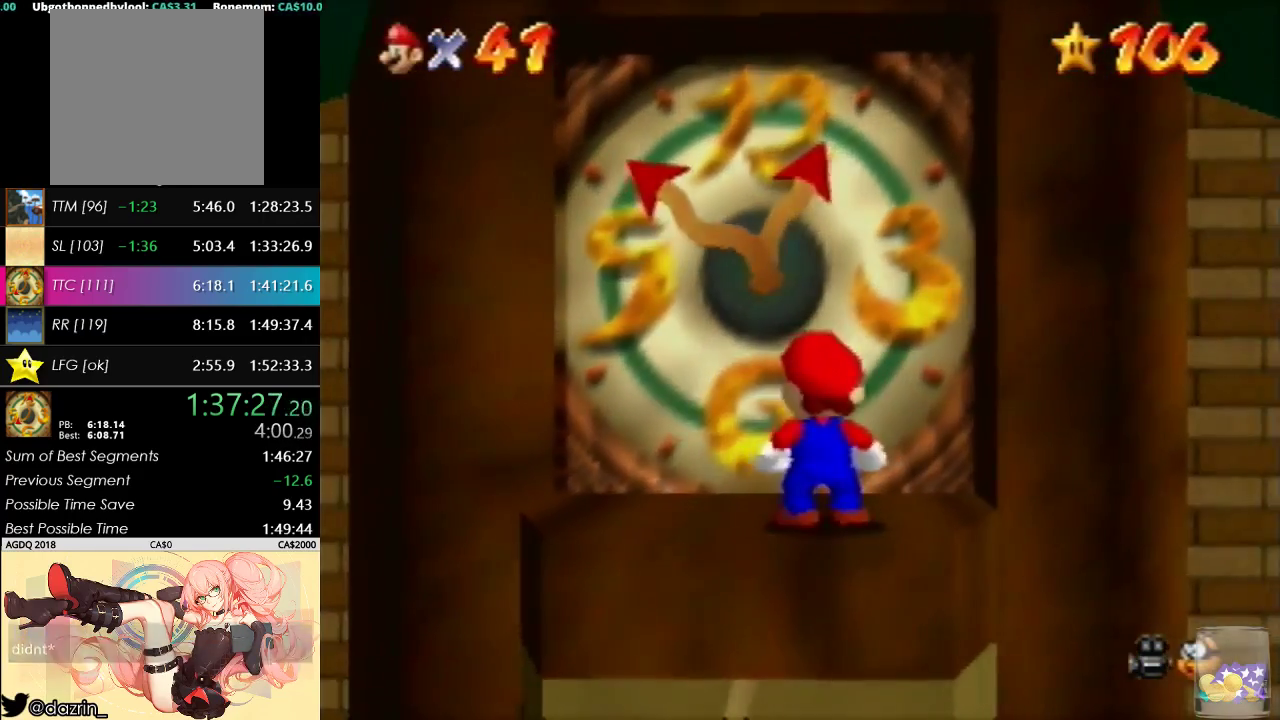
{"buttons": [], "left_stick": "up", "events": [[133, "left_stick", "up"]]}
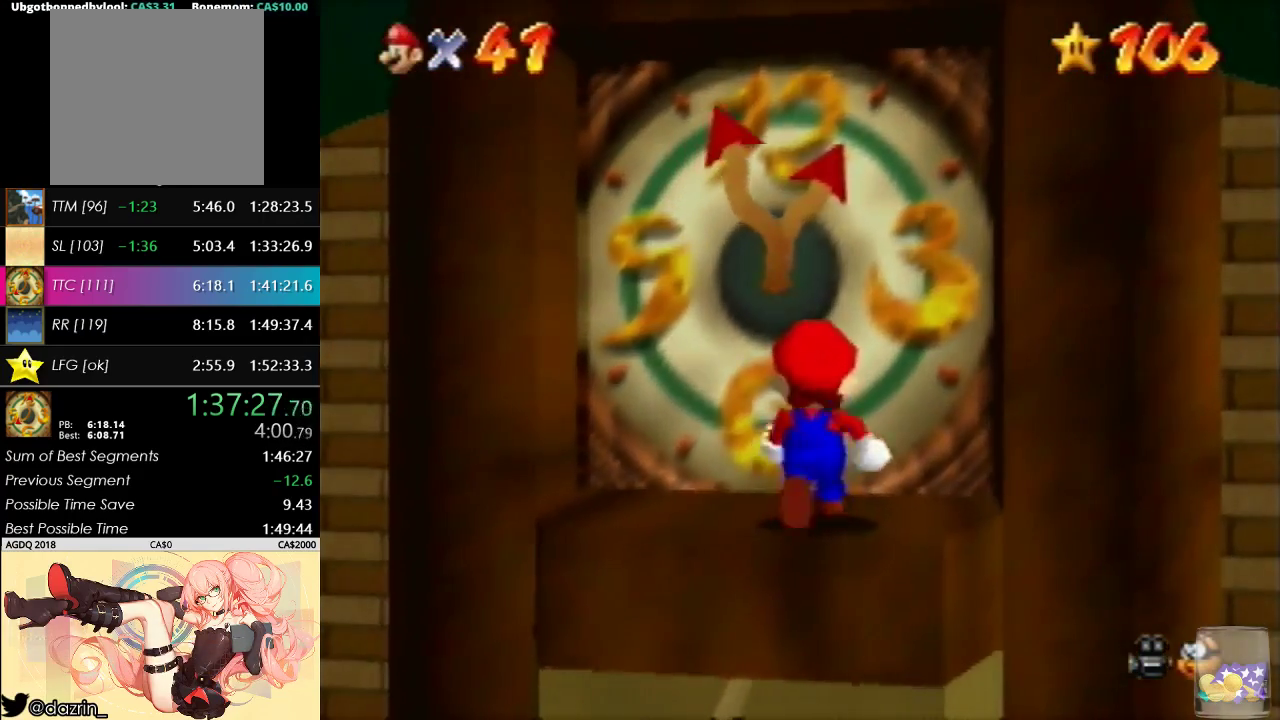
{"buttons": [], "left_stick": "center", "events": [[500, "left_stick", "center"]]}
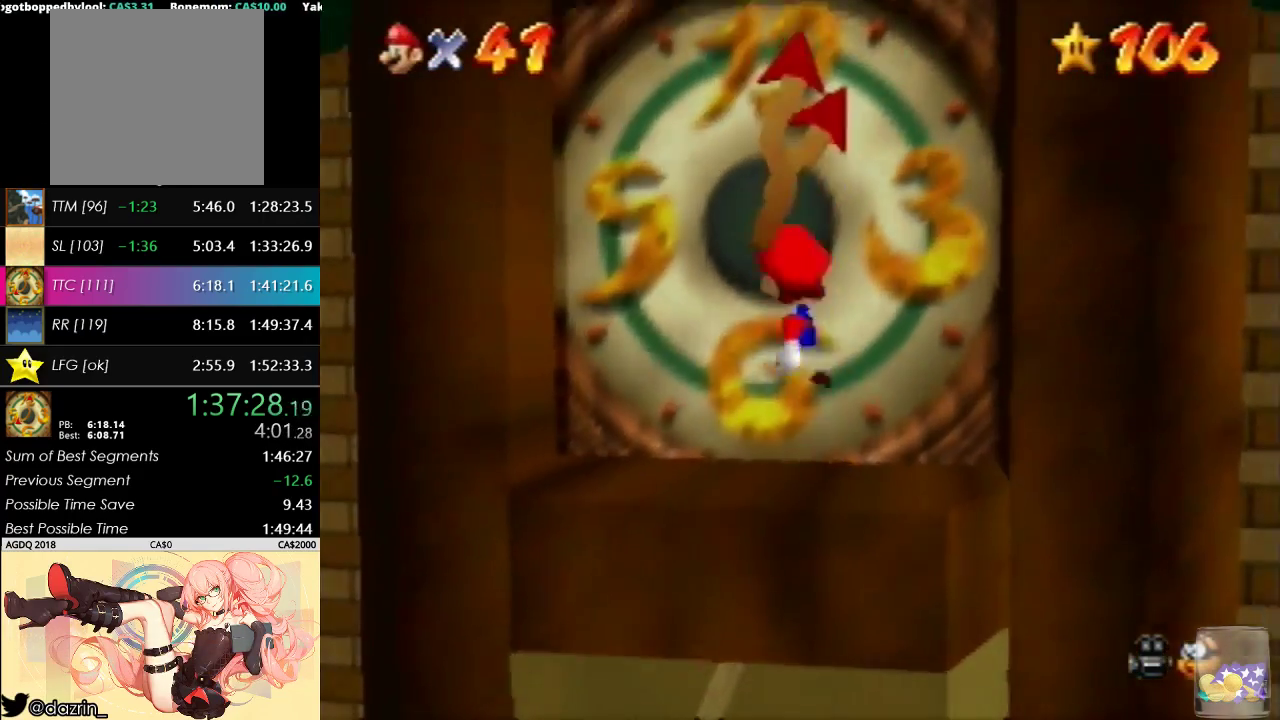
{"buttons": [], "left_stick": "center", "events": []}
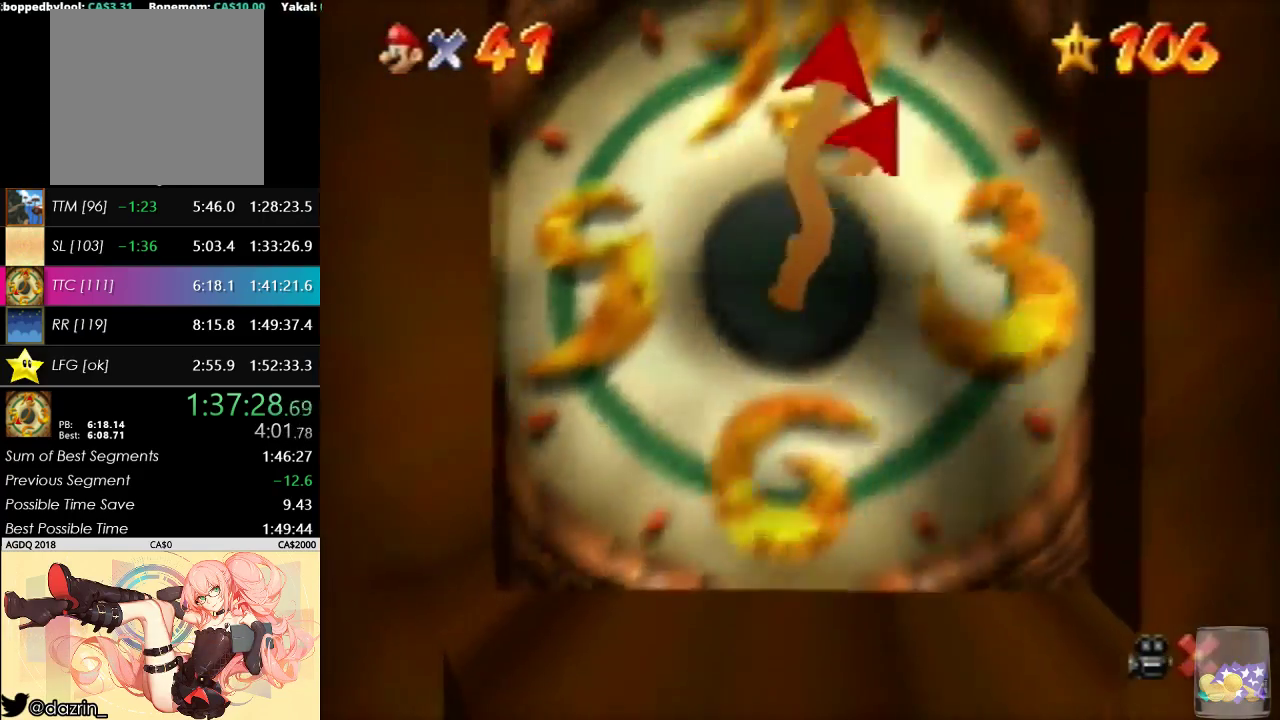
{"buttons": [], "left_stick": "center", "events": []}
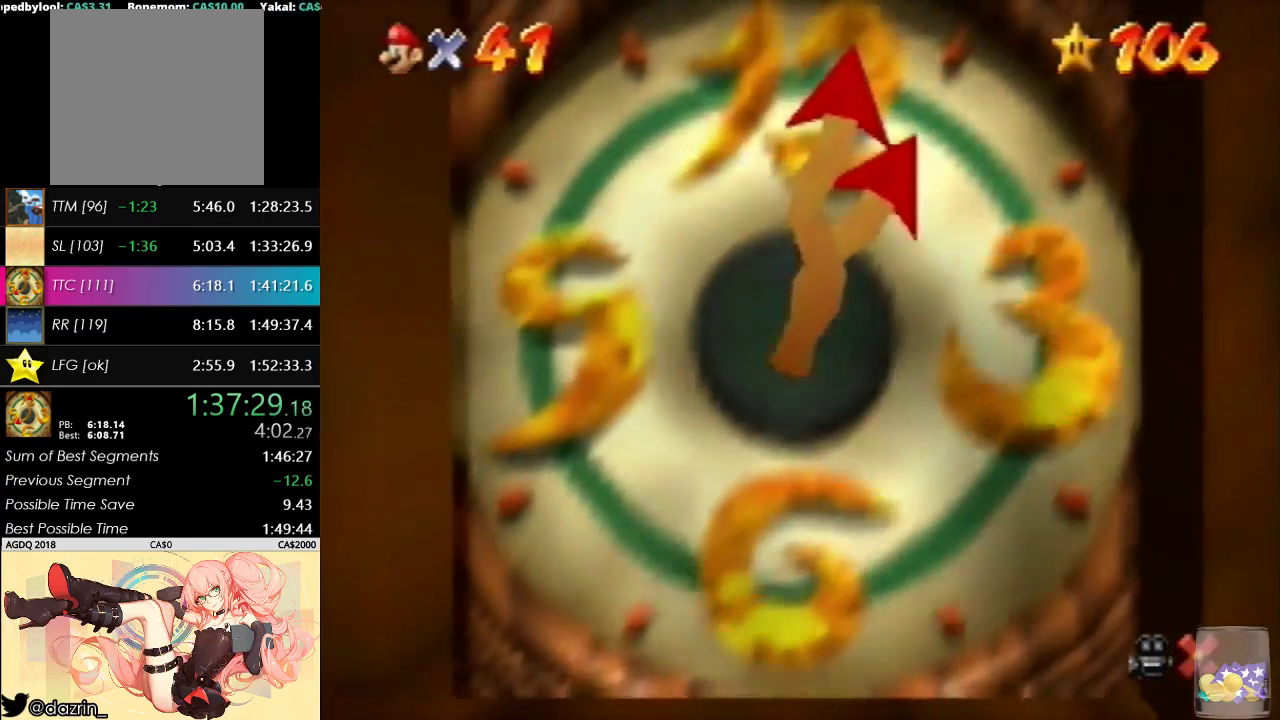
{"buttons": [], "left_stick": "center", "events": []}
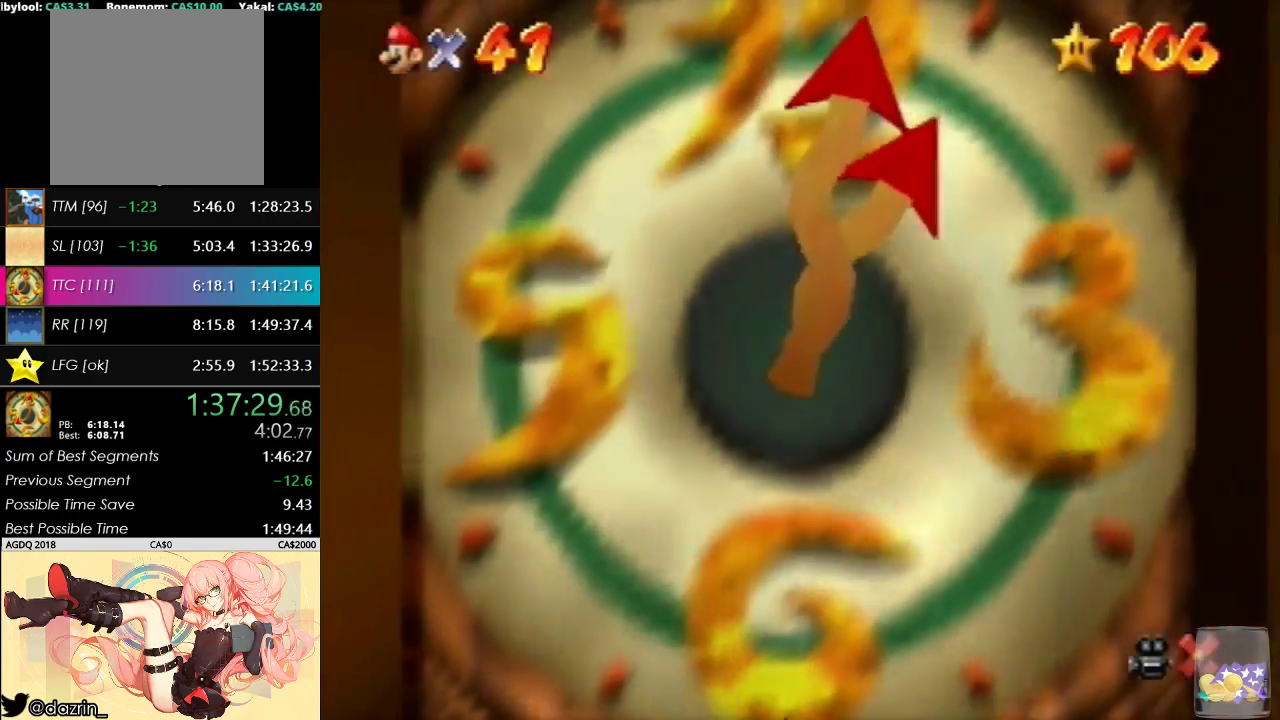
{"buttons": [], "left_stick": "center", "events": []}
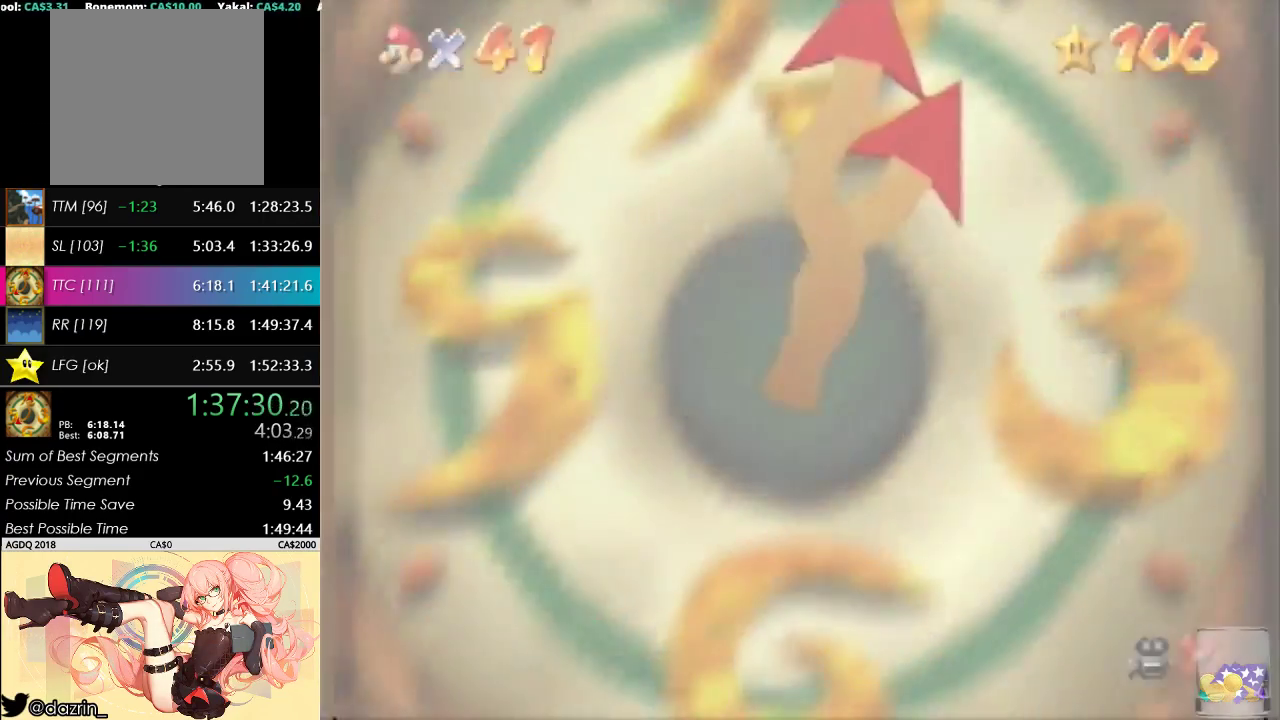
{"buttons": [], "left_stick": "center", "events": []}
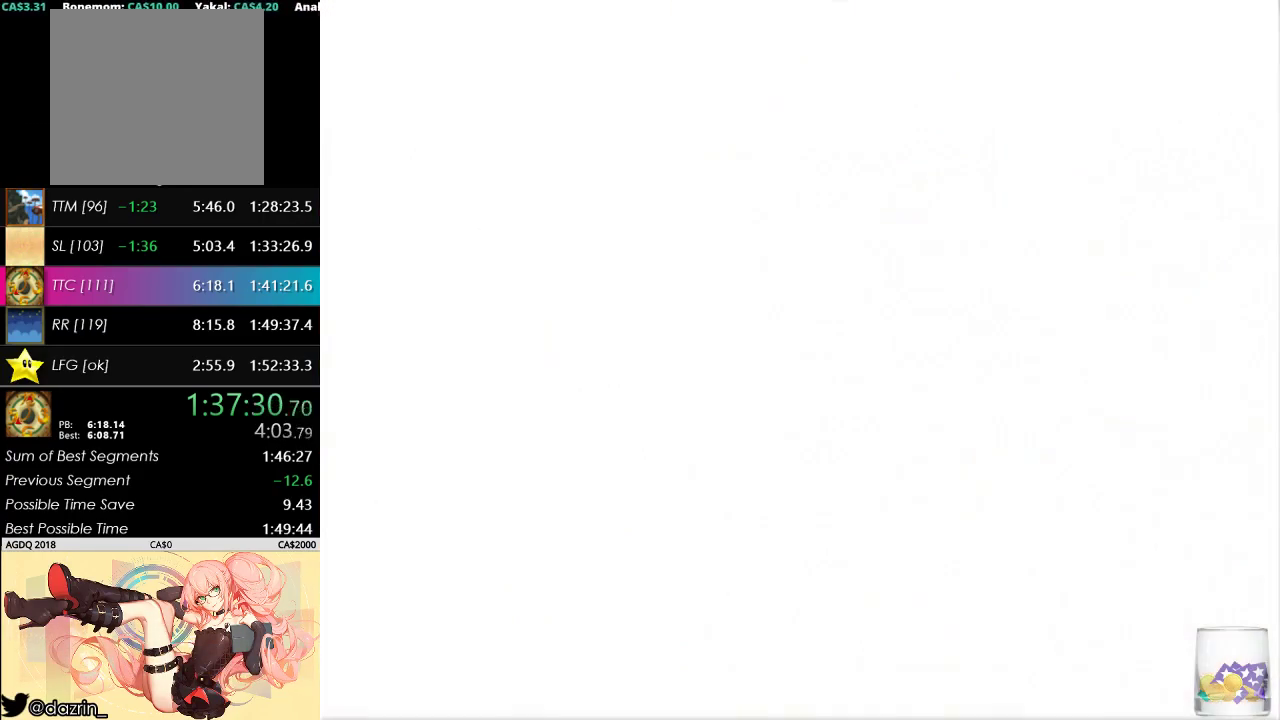
{"buttons": [], "left_stick": "center", "events": []}
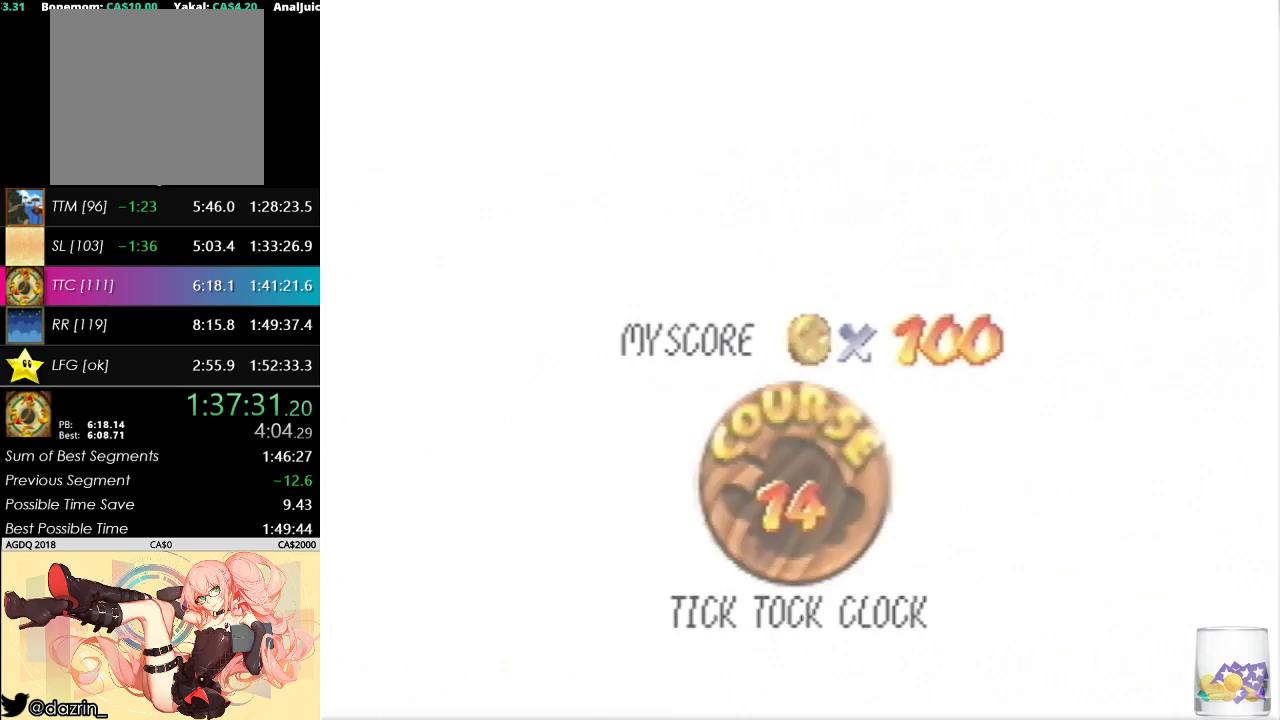
{"buttons": [], "left_stick": "center", "events": []}
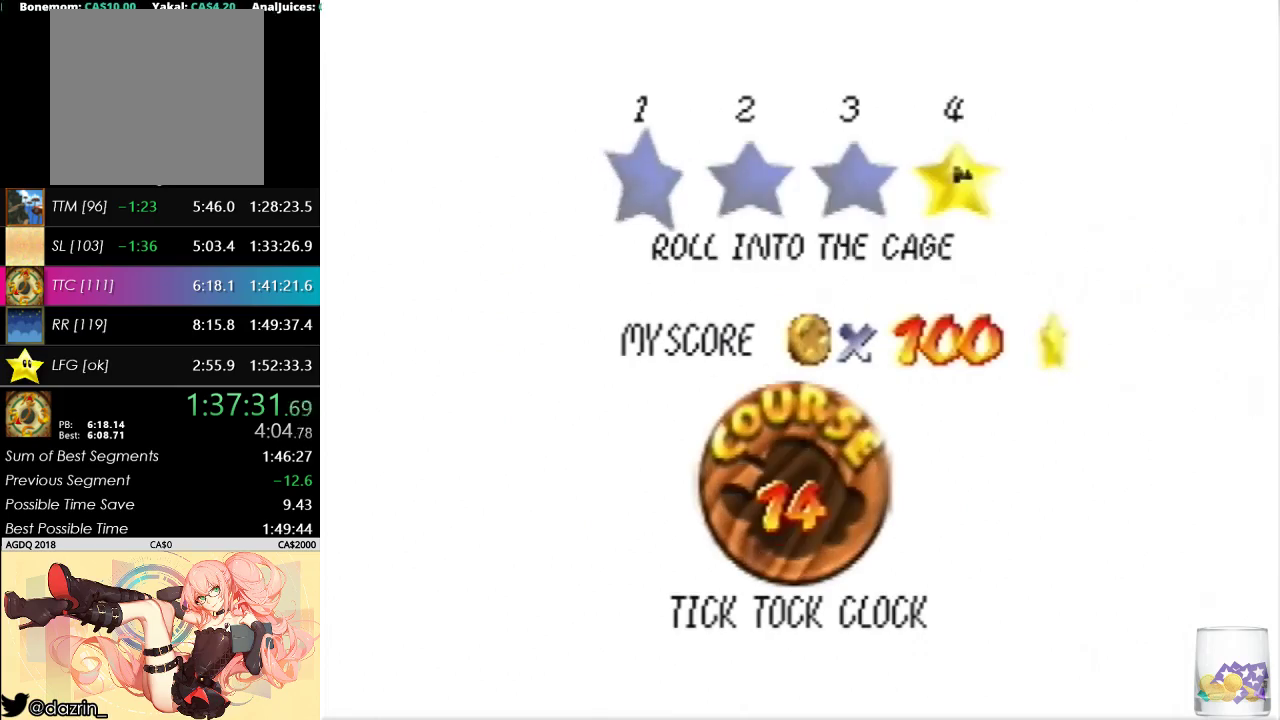
{"buttons": [], "left_stick": "center", "events": []}
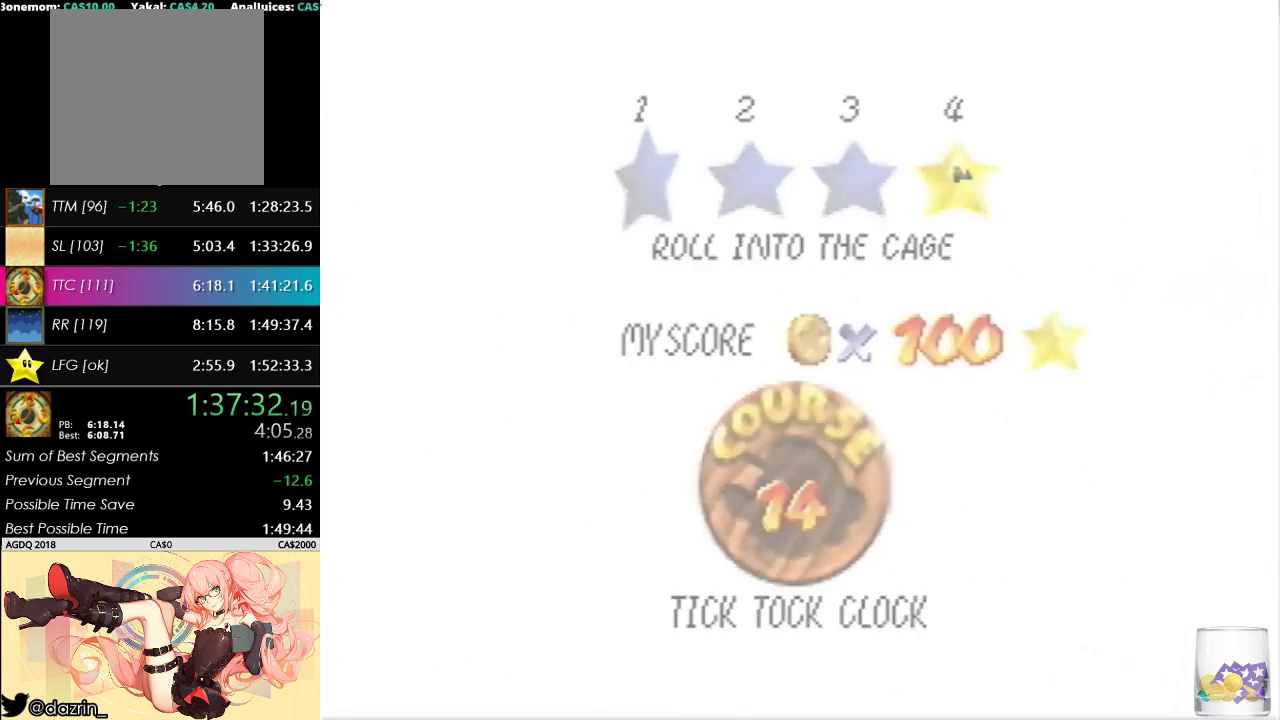
{"buttons": [], "left_stick": "center", "events": []}
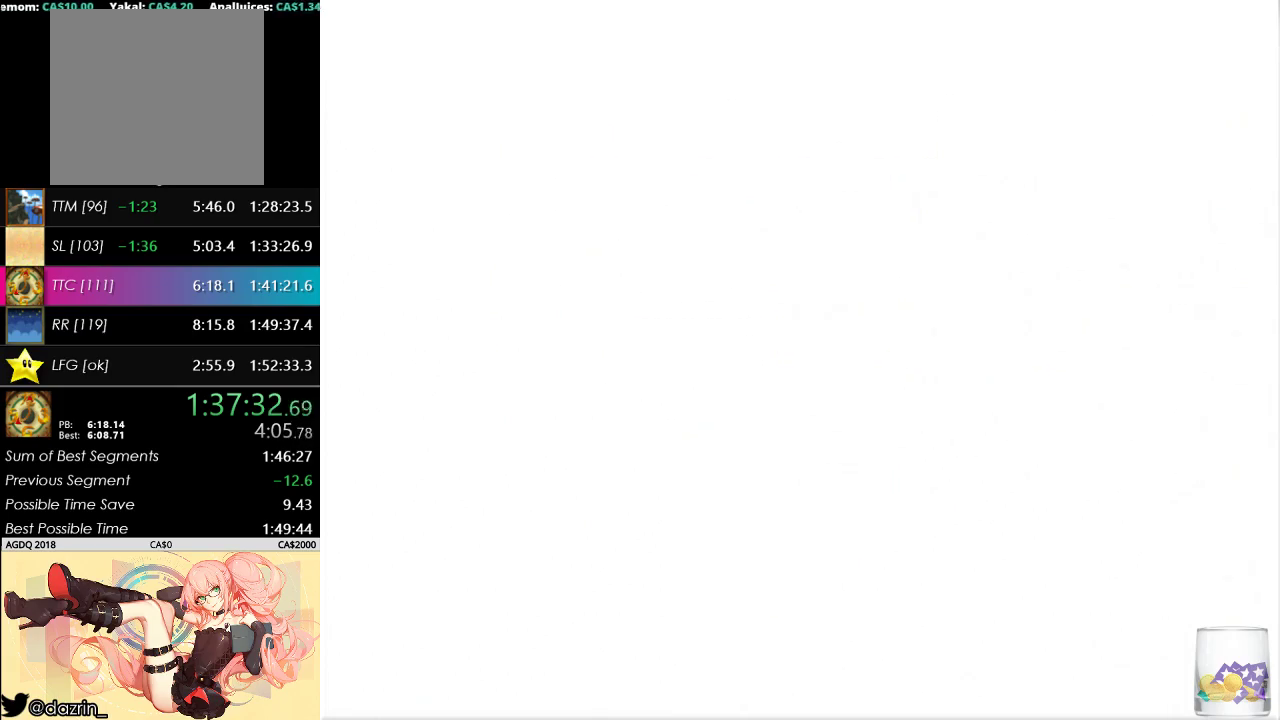
{"buttons": [], "left_stick": "left", "events": [[200, "C_RIGHT", "down"], [367, "C_DOWN", "down"], [400, "C_RIGHT", "up"], [467, "C_DOWN", "up"], [500, "left_stick", "left"]]}